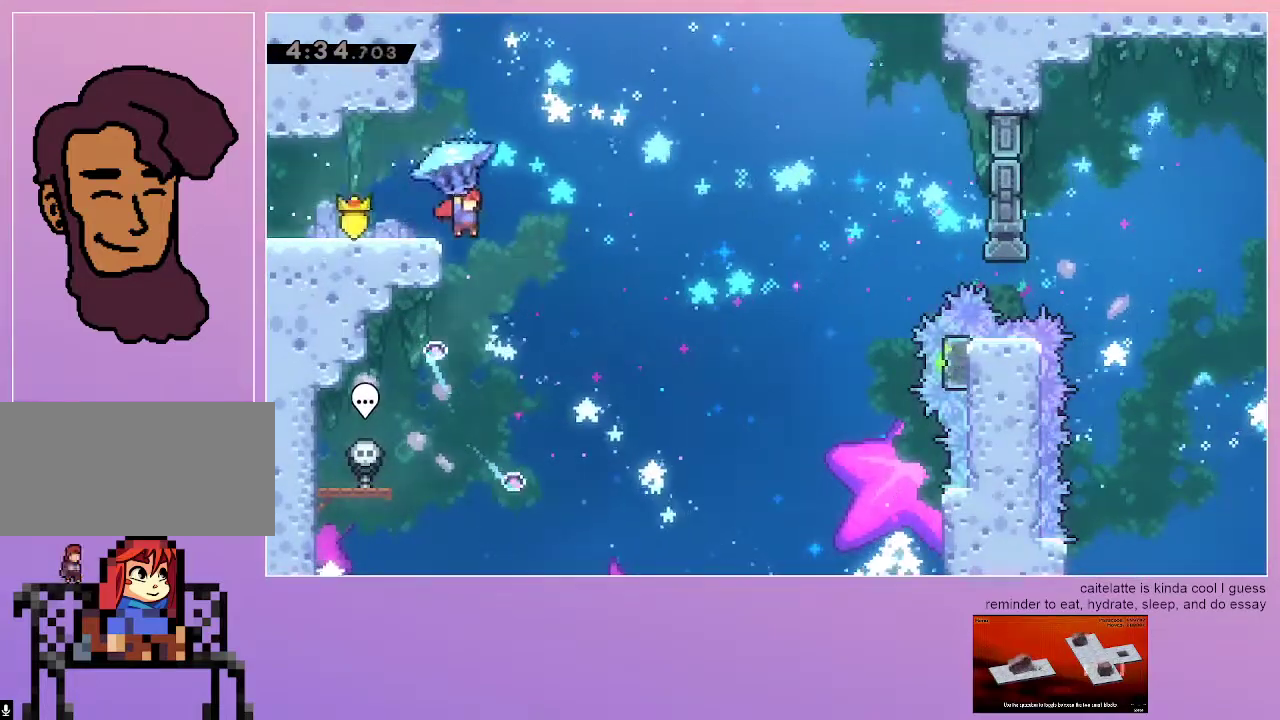
Gameplay with keyboard; each line is a JSON object with the keys held at the frame after it. "events" lists presses ("down") and releases ("up") of "dash", "down", "grab", "jump", "left", "menu", "right" and "up" between this image and that frame as [ms after this image, input, new state], when the widget could be followed in between. No other keys are recorded. Mouse input is not recorded. Key names are as the overlay labels them; some are game actions (e.g. jump) rather than physical keys.
{"keys": ["grab", "right"], "events": []}
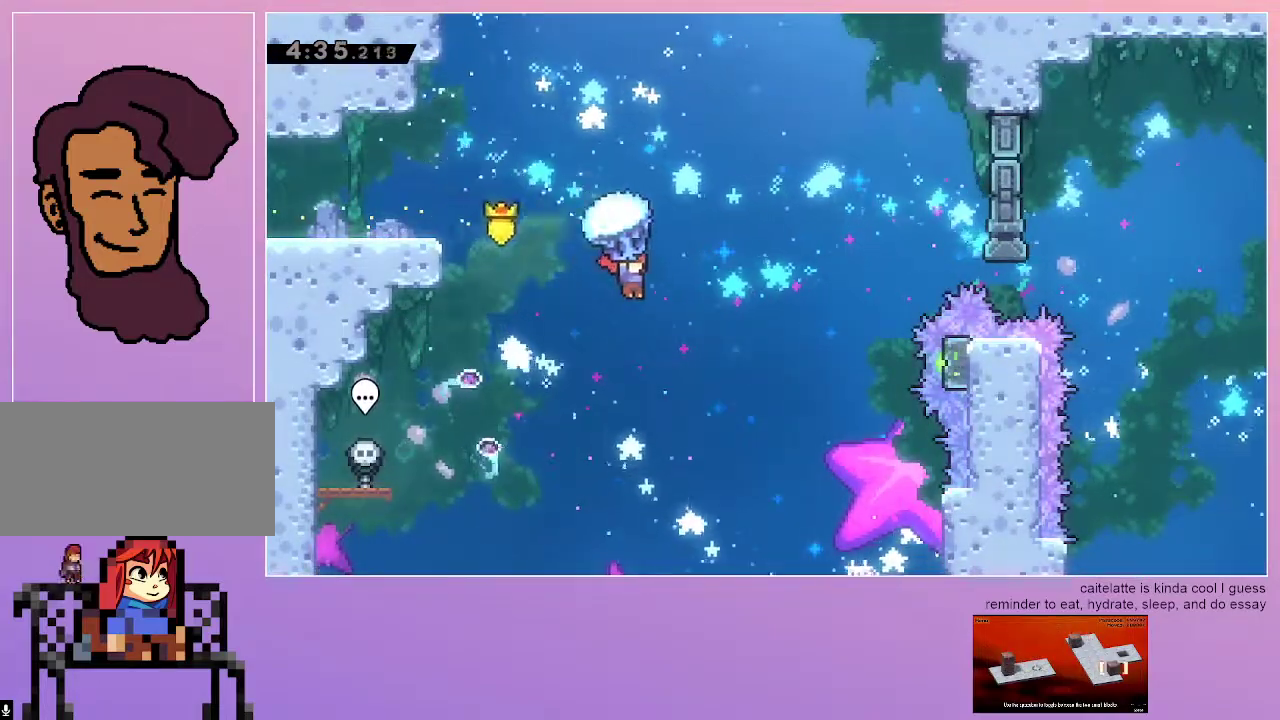
{"keys": ["grab"], "events": [[267, "right", "up"]]}
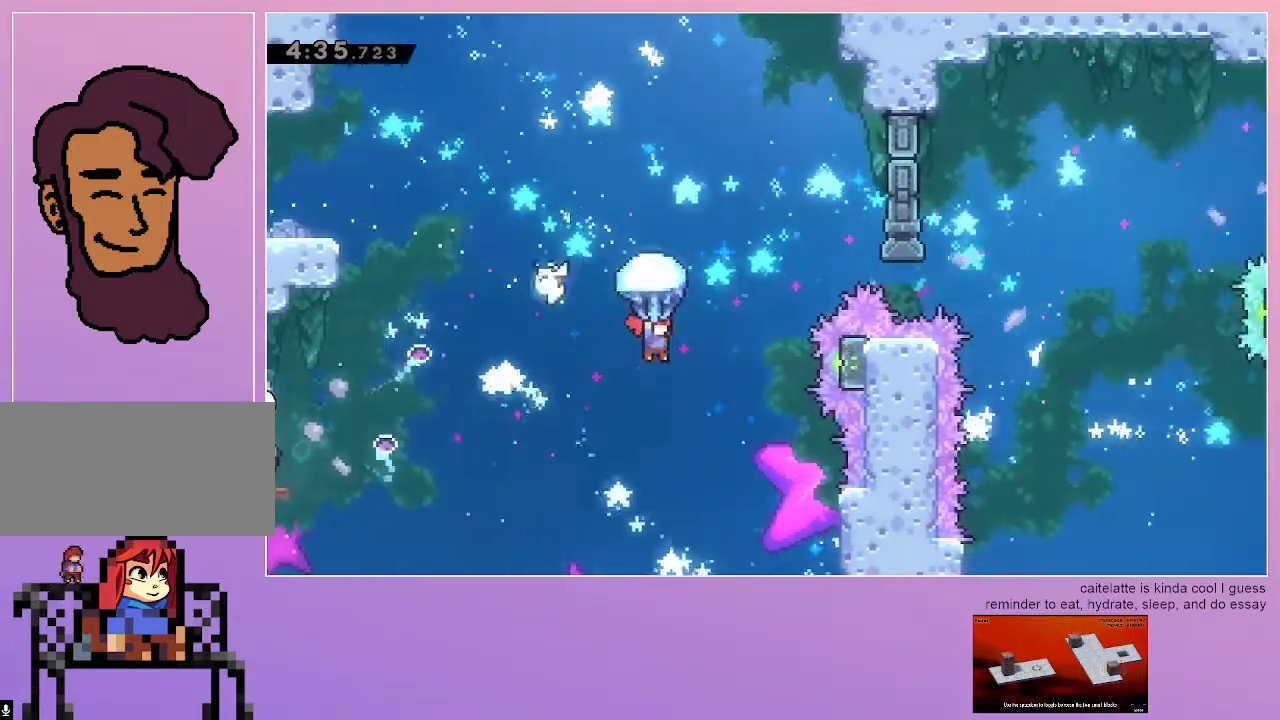
{"keys": ["grab", "right"], "events": [[183, "right", "down"]]}
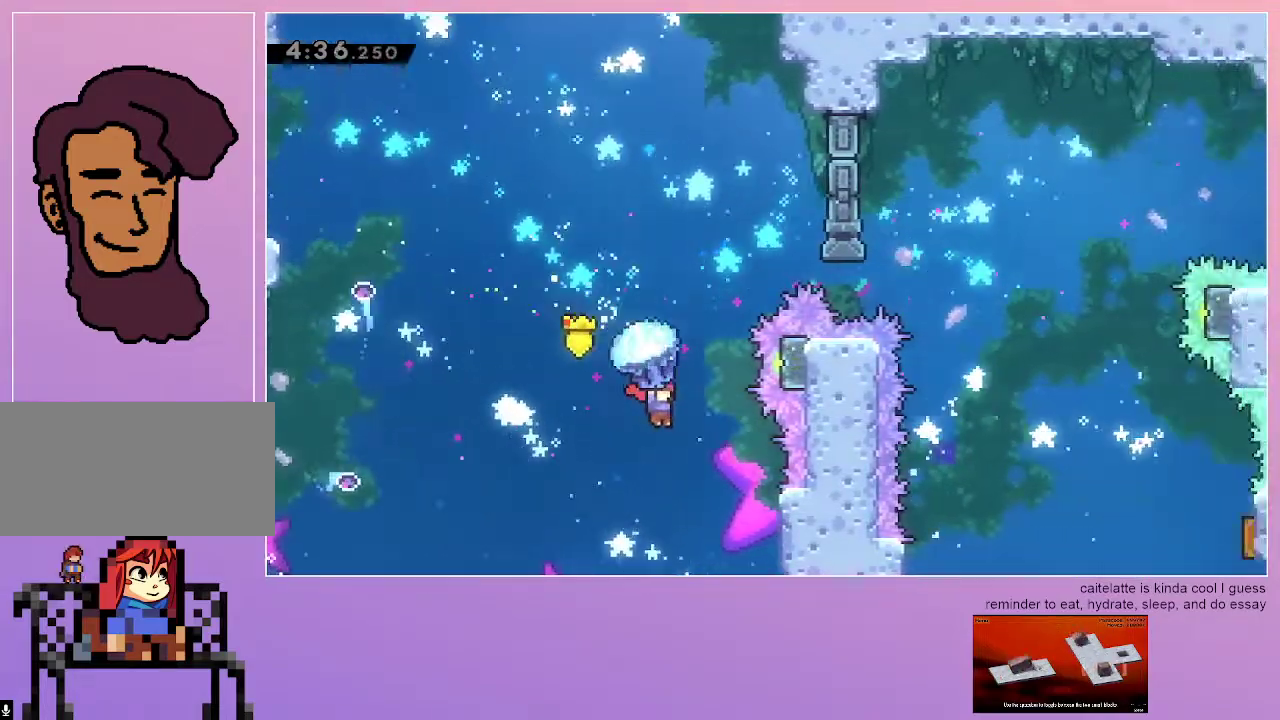
{"keys": ["dash", "grab", "up"], "events": [[150, "grab", "up"], [150, "right", "up"], [383, "dash", "down"], [383, "grab", "down"], [383, "up", "down"]]}
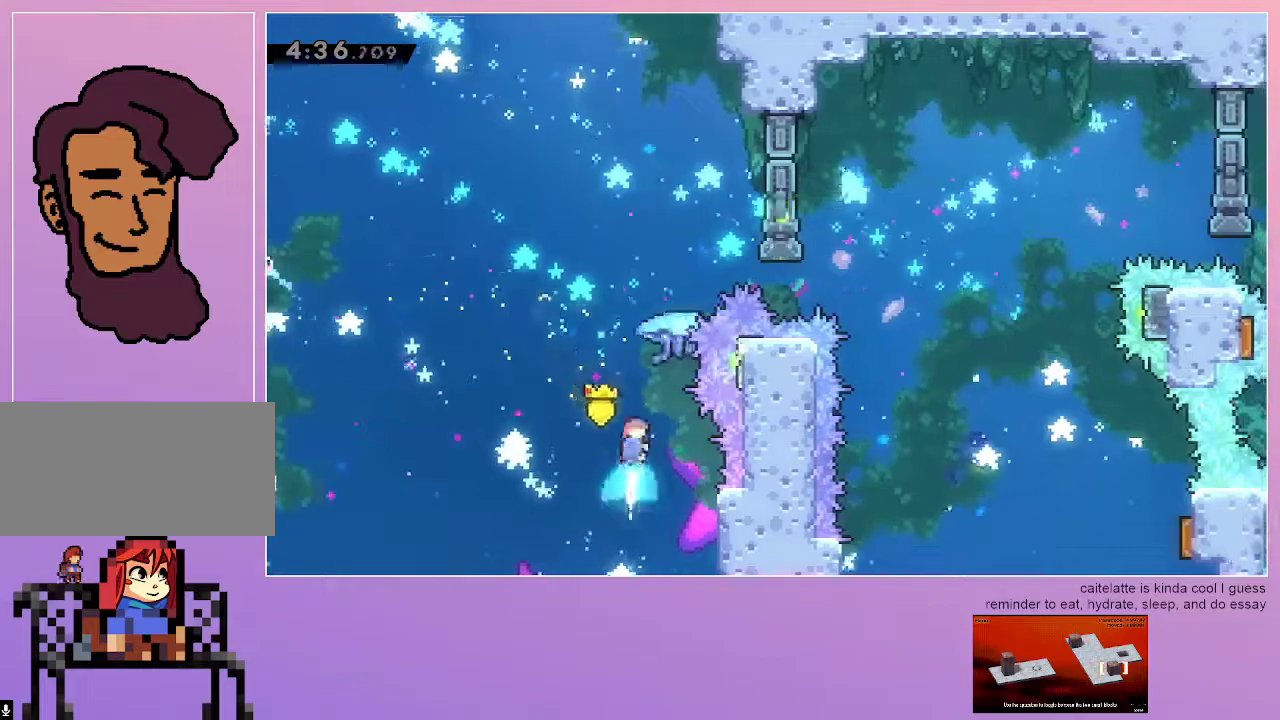
{"keys": ["grab", "right"], "events": [[67, "dash", "up"], [167, "right", "down"], [500, "up", "up"]]}
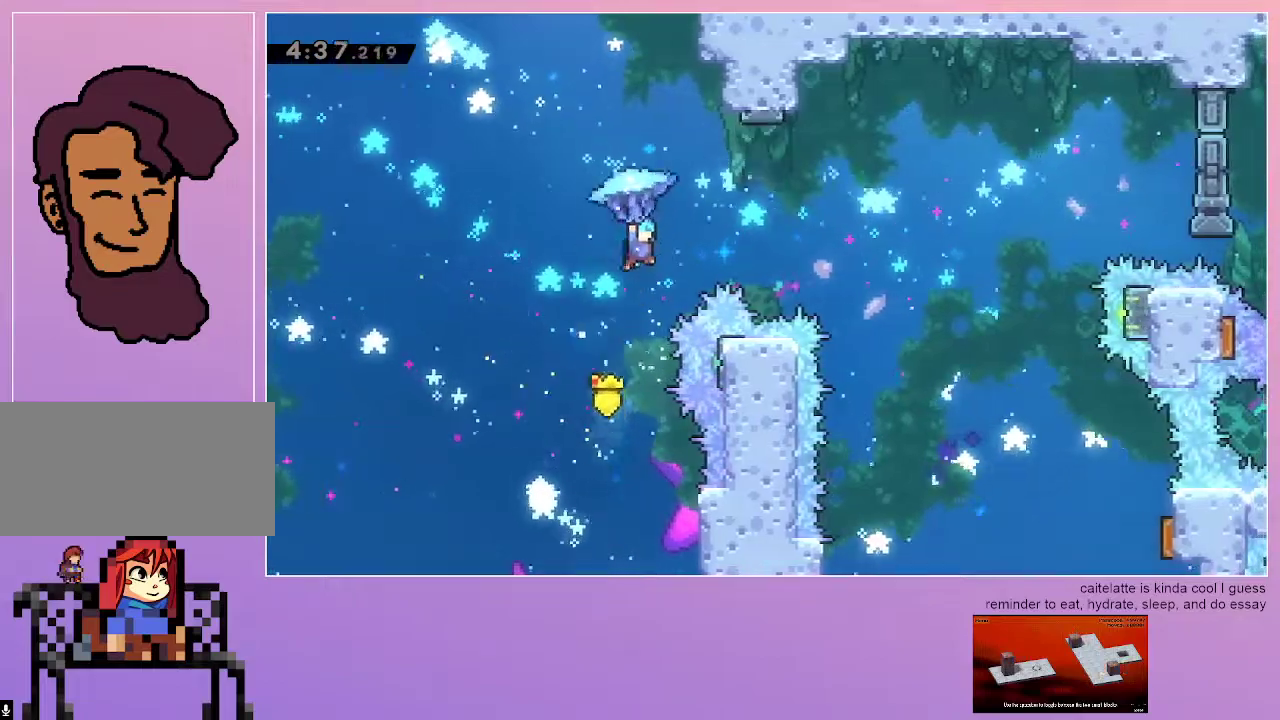
{"keys": ["grab", "right"], "events": []}
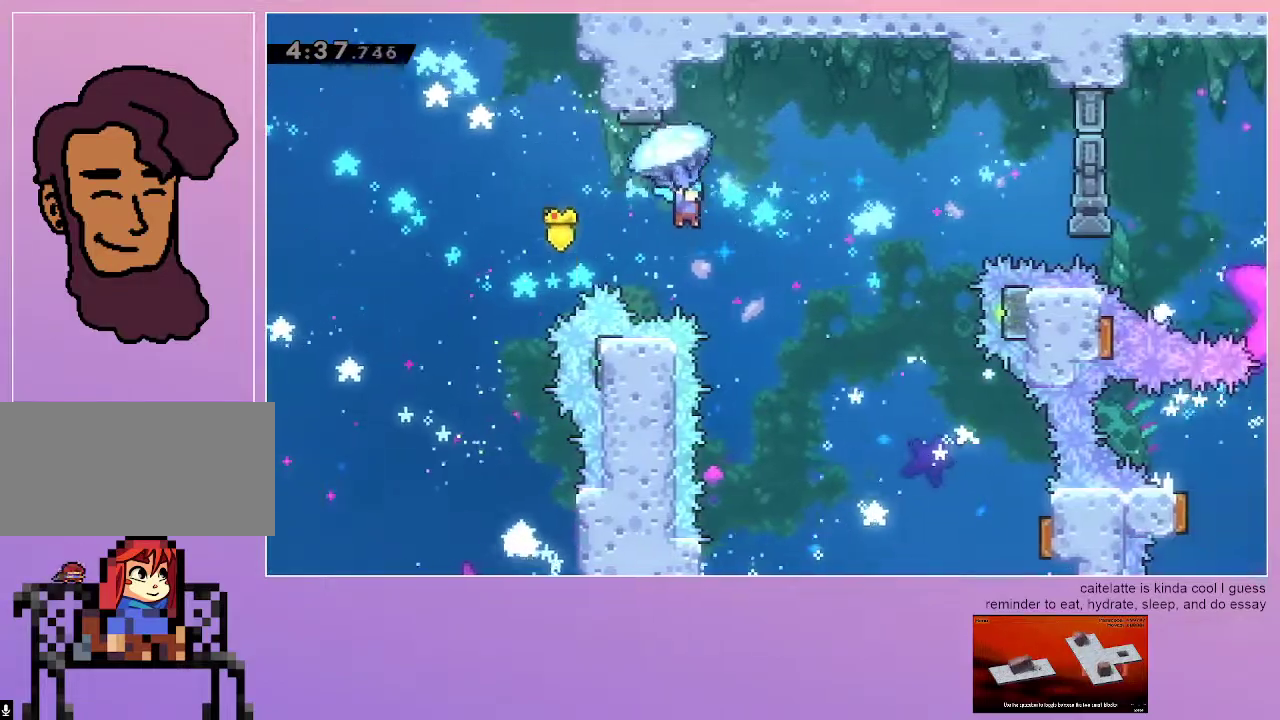
{"keys": ["grab"], "events": [[250, "right", "up"]]}
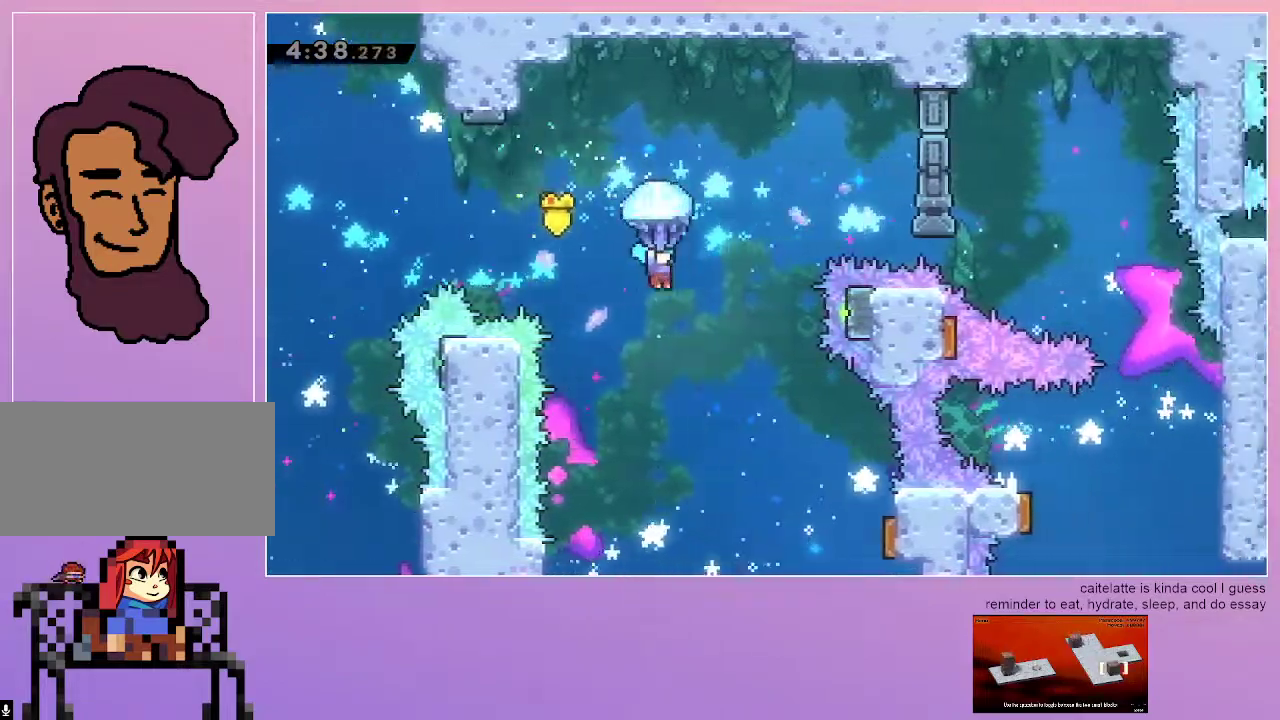
{"keys": ["grab", "right"], "events": [[117, "right", "down"], [300, "right", "up"], [450, "right", "down"]]}
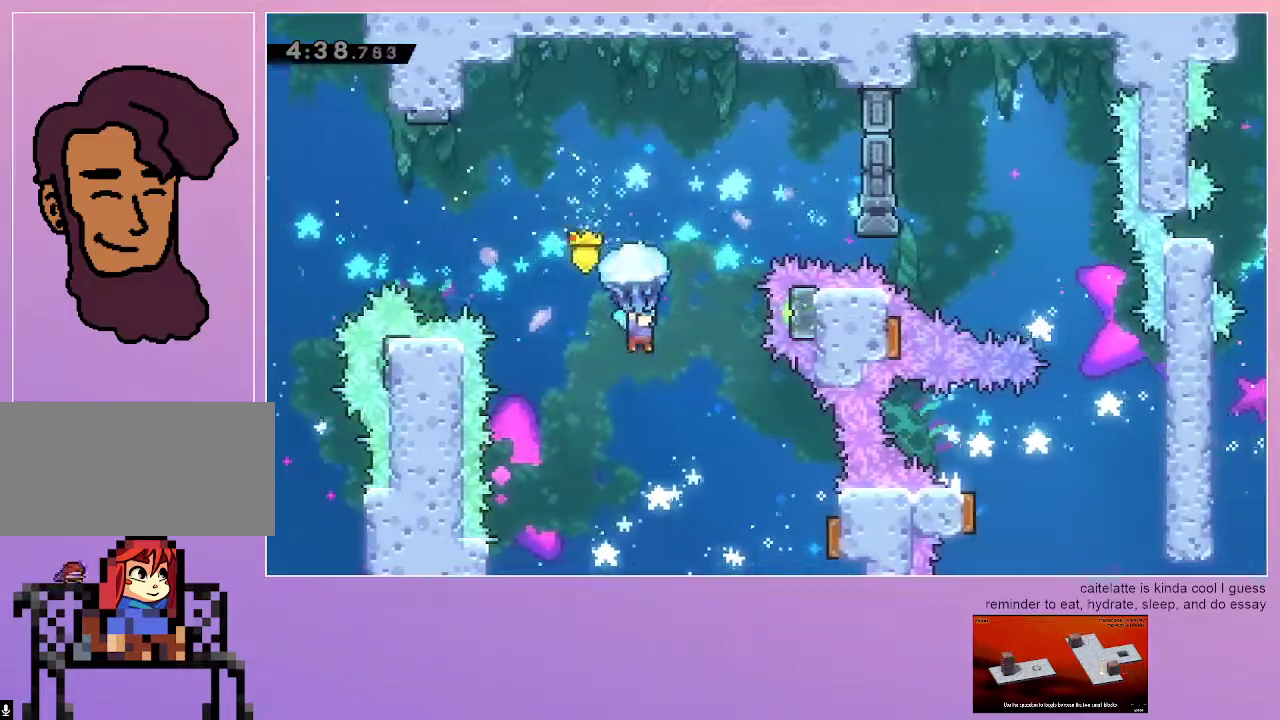
{"keys": ["right"], "events": [[283, "grab", "up"], [283, "right", "up"], [367, "right", "down"]]}
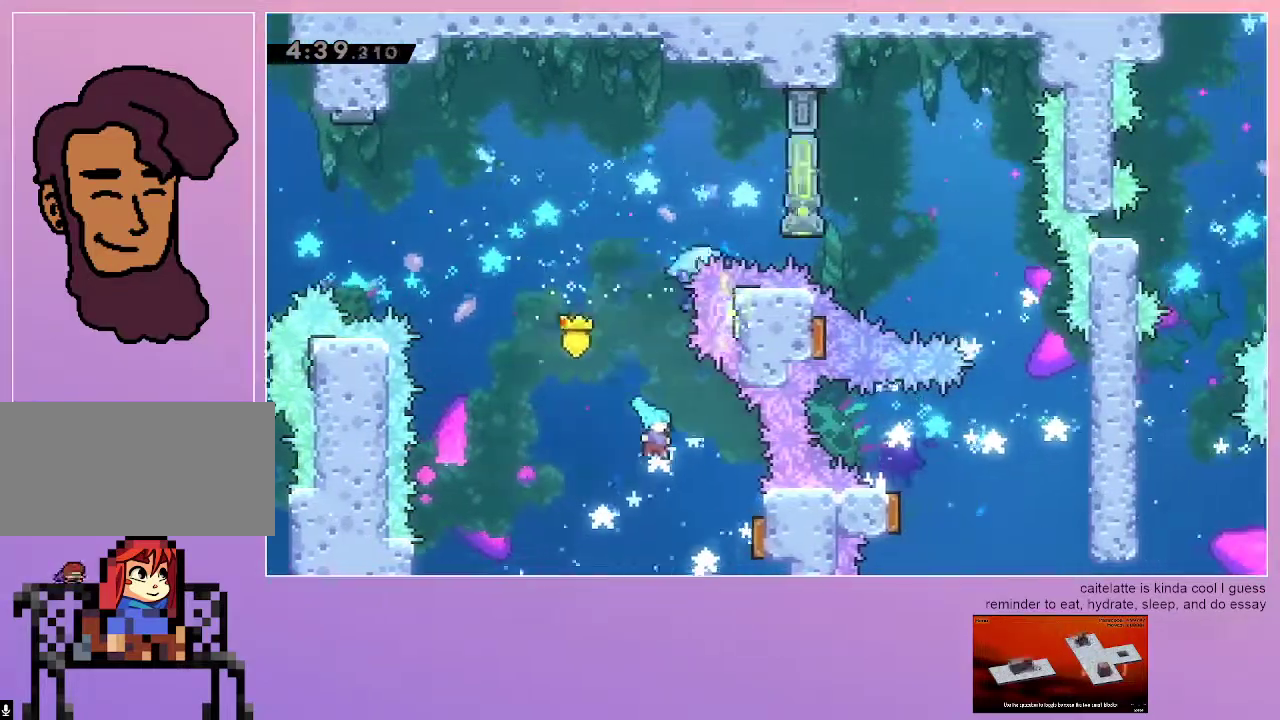
{"keys": ["left"], "events": [[283, "grab", "down"], [383, "right", "up"], [483, "grab", "up"], [483, "left", "down"]]}
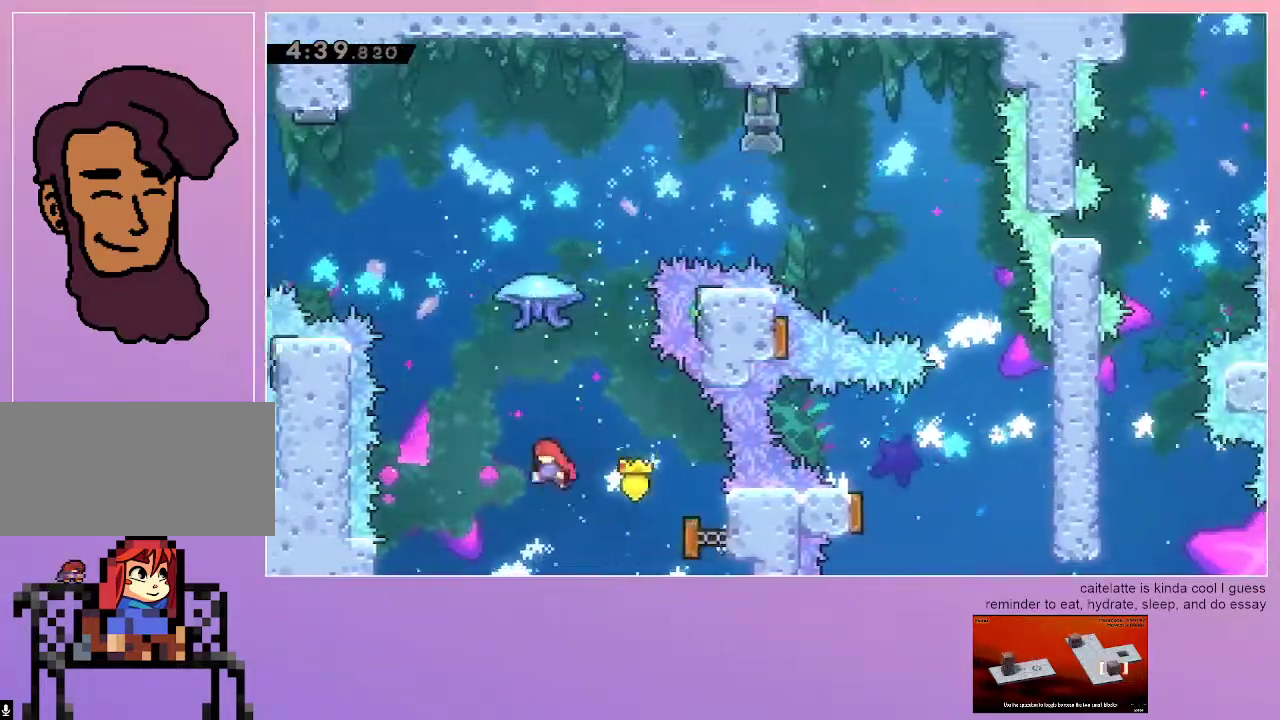
{"keys": ["grab", "right", "up"], "events": [[167, "dash", "down"], [167, "left", "up"], [167, "up", "down"], [300, "grab", "down"], [400, "dash", "up"], [400, "right", "down"]]}
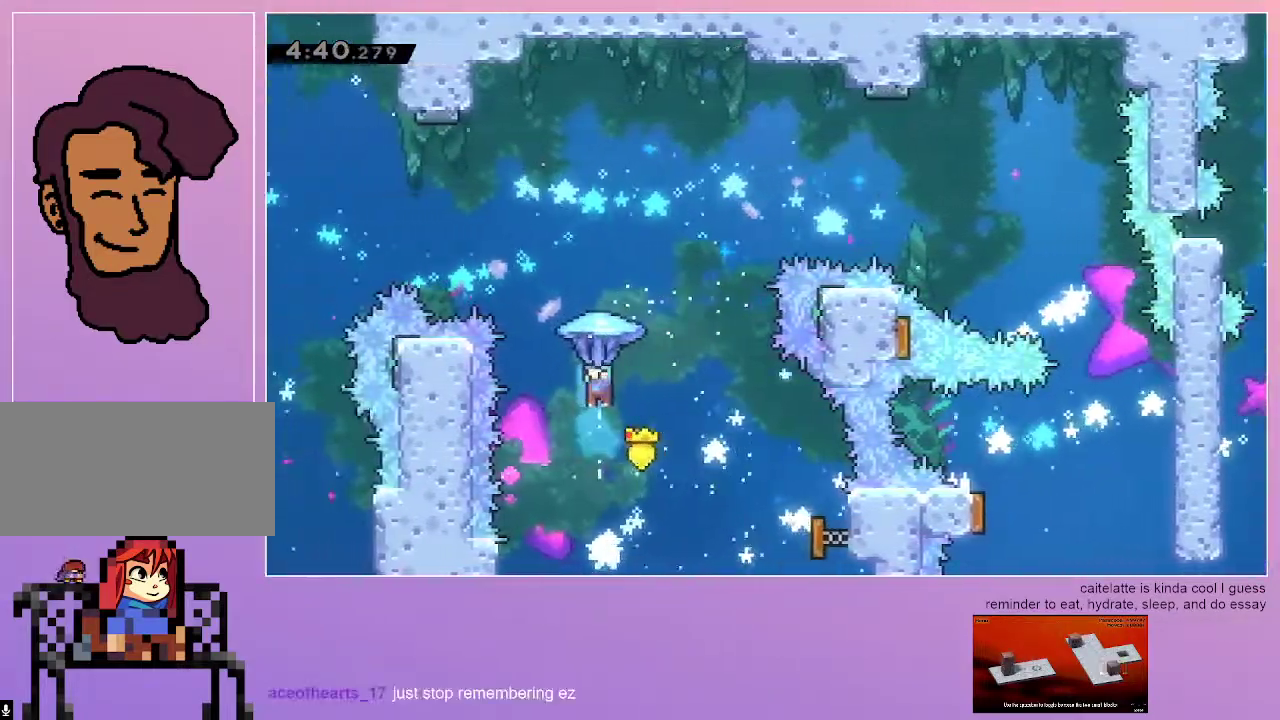
{"keys": ["grab", "right", "up"], "events": []}
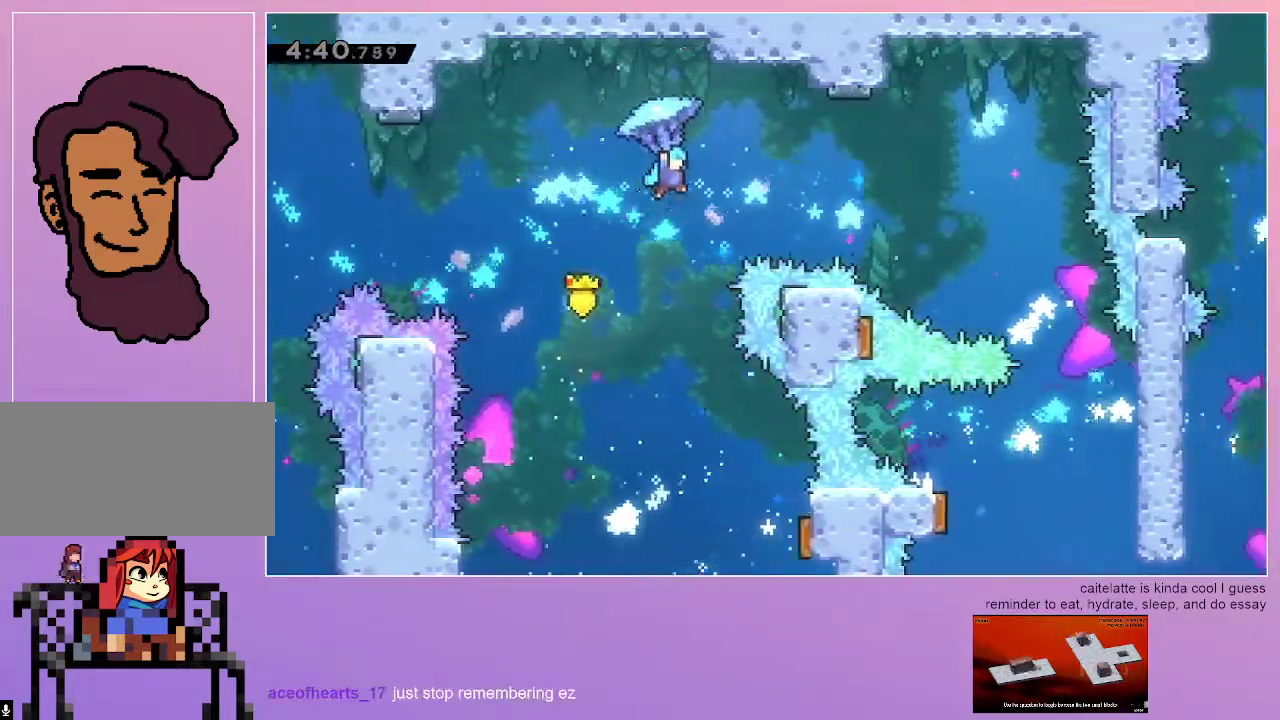
{"keys": ["grab", "right", "up"], "events": []}
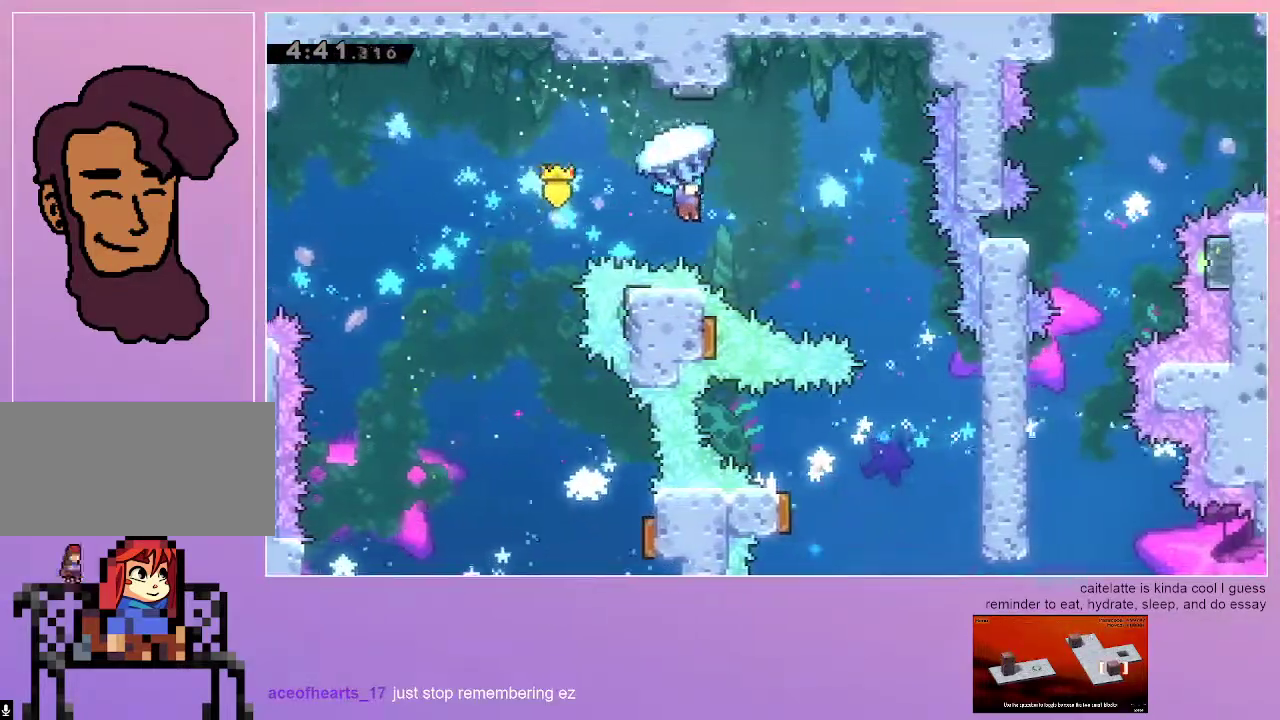
{"keys": ["grab"], "events": [[267, "up", "up"], [350, "right", "up"]]}
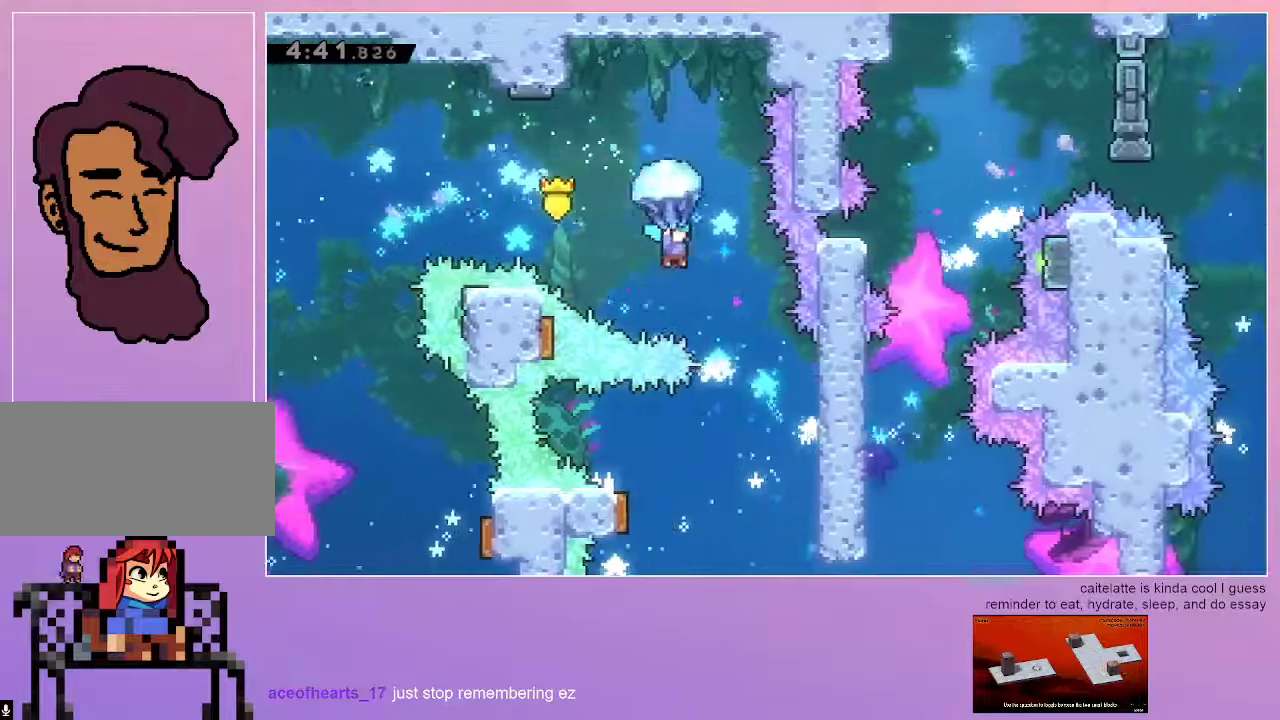
{"keys": ["grab"], "events": [[83, "right", "down"], [233, "right", "up"]]}
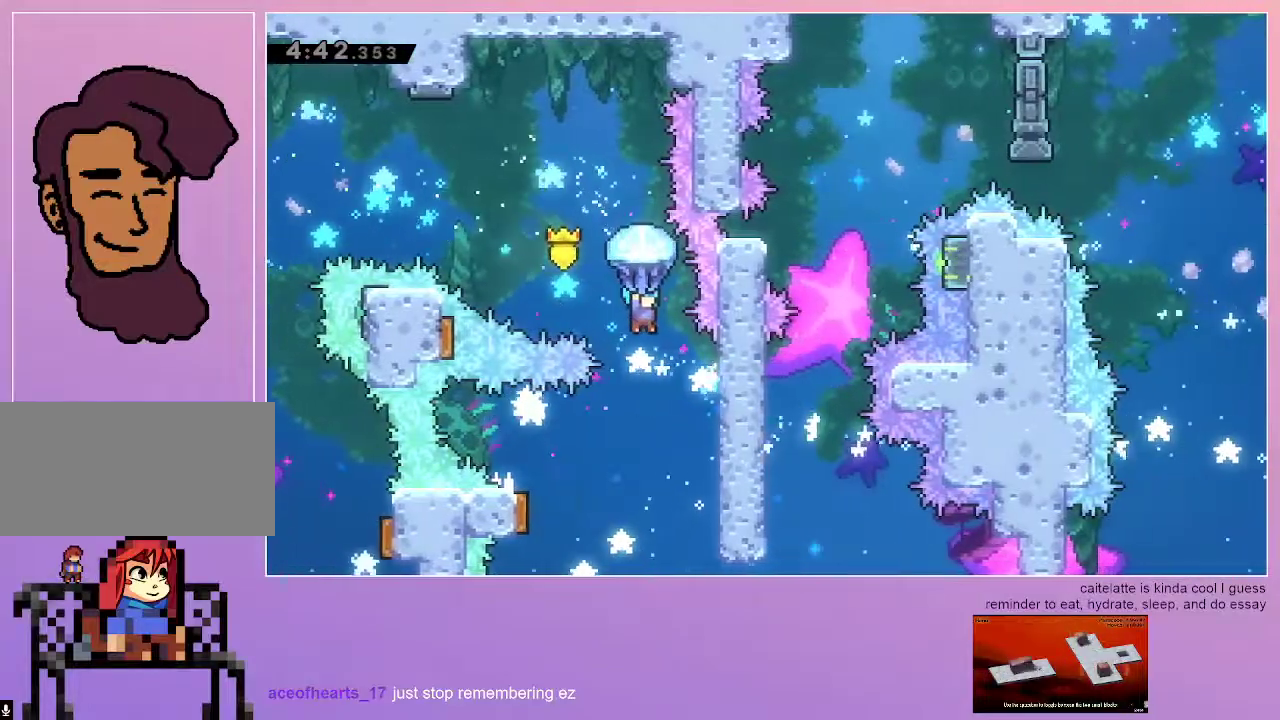
{"keys": [], "events": [[17, "right", "down"], [100, "right", "up"], [383, "grab", "up"]]}
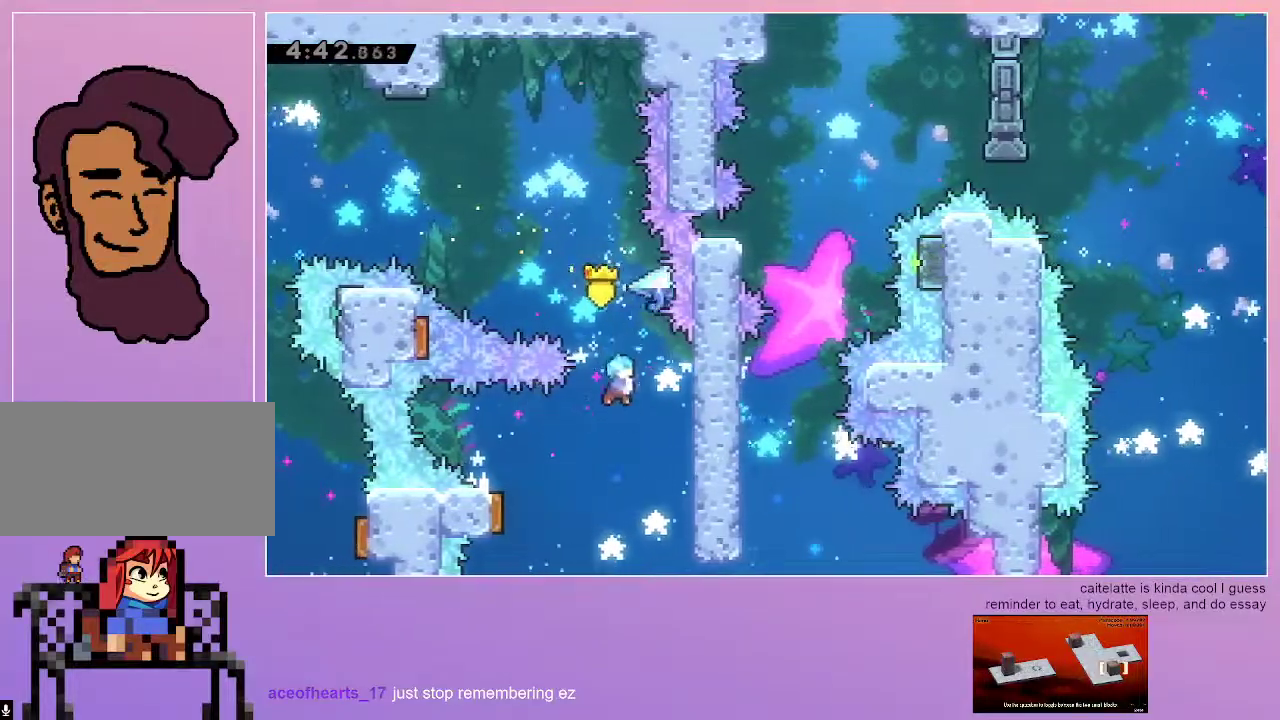
{"keys": ["down", "grab", "right"], "events": [[33, "right", "down"], [67, "grab", "down"], [300, "down", "down"]]}
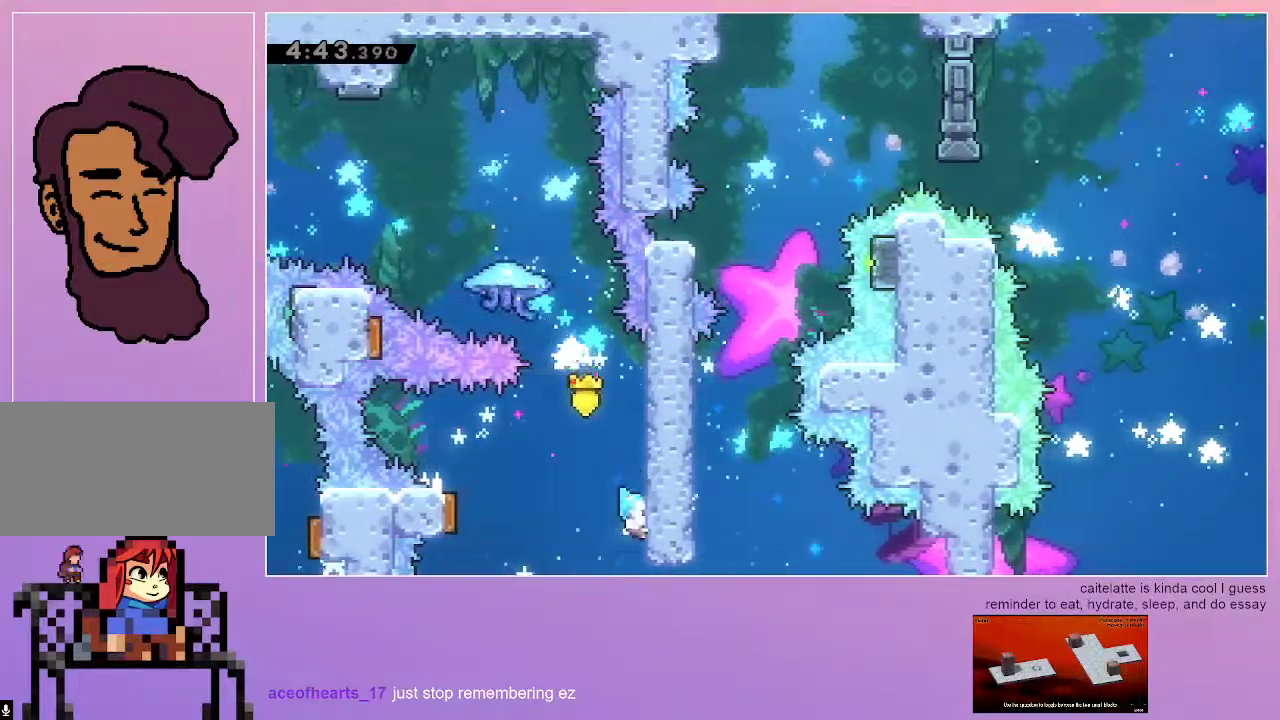
{"keys": ["grab", "jump", "left"], "events": [[50, "down", "up"], [50, "right", "up"], [233, "left", "down"], [467, "jump", "down"]]}
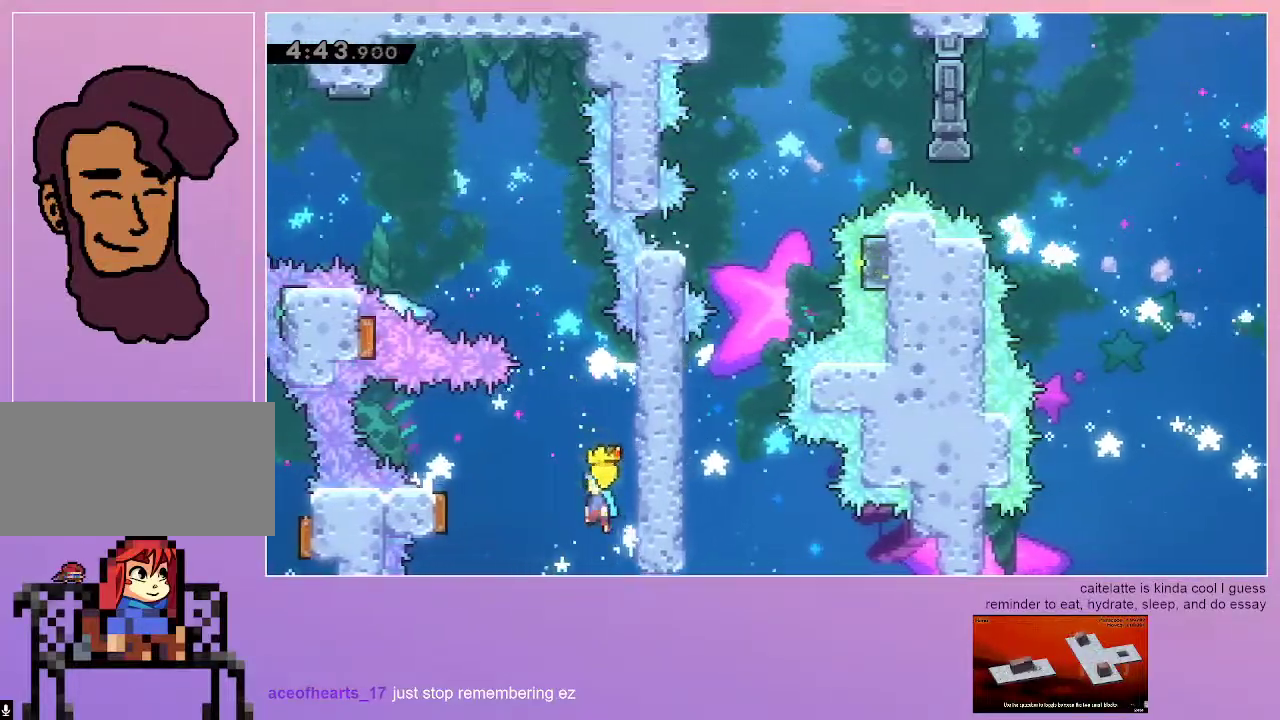
{"keys": ["jump", "left"], "events": [[200, "grab", "up"]]}
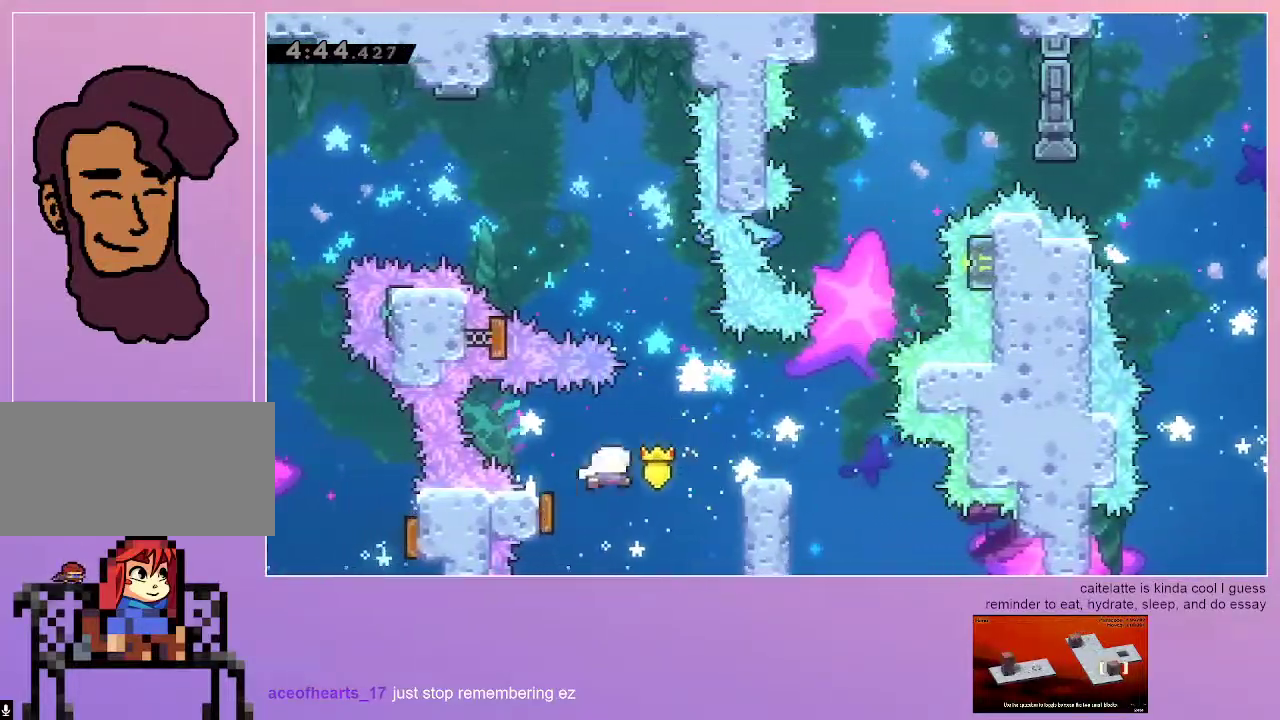
{"keys": ["jump"], "events": [[17, "right", "down"], [67, "left", "up"], [500, "right", "up"]]}
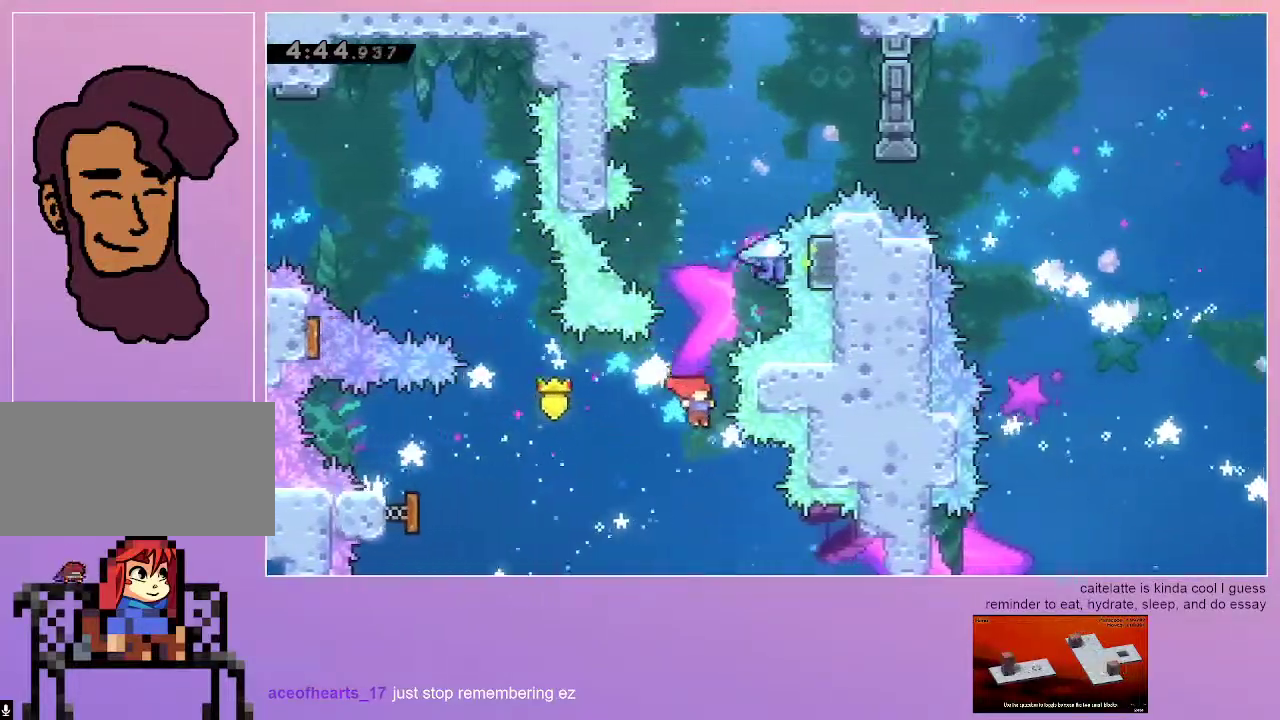
{"keys": ["grab", "jump", "right", "up"], "events": [[50, "grab", "down"], [50, "up", "down"], [83, "dash", "down"], [283, "dash", "up"], [317, "right", "down"]]}
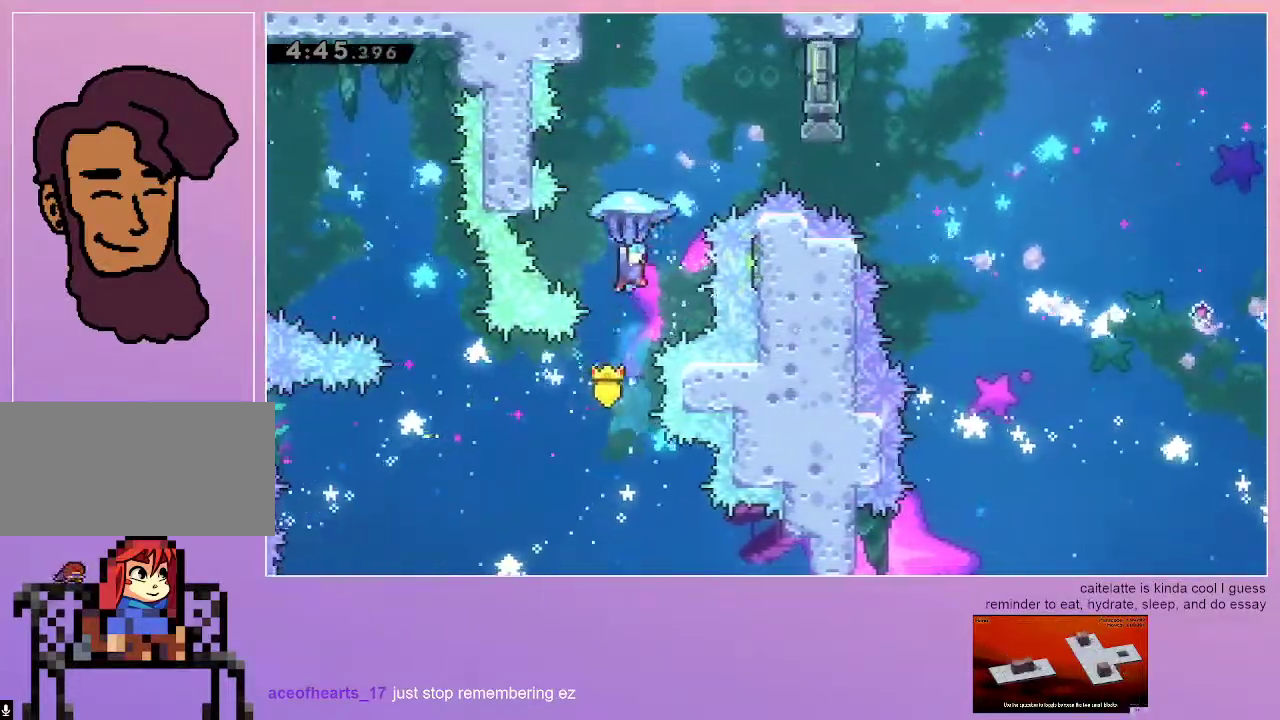
{"keys": ["grab", "jump", "right", "up"], "events": []}
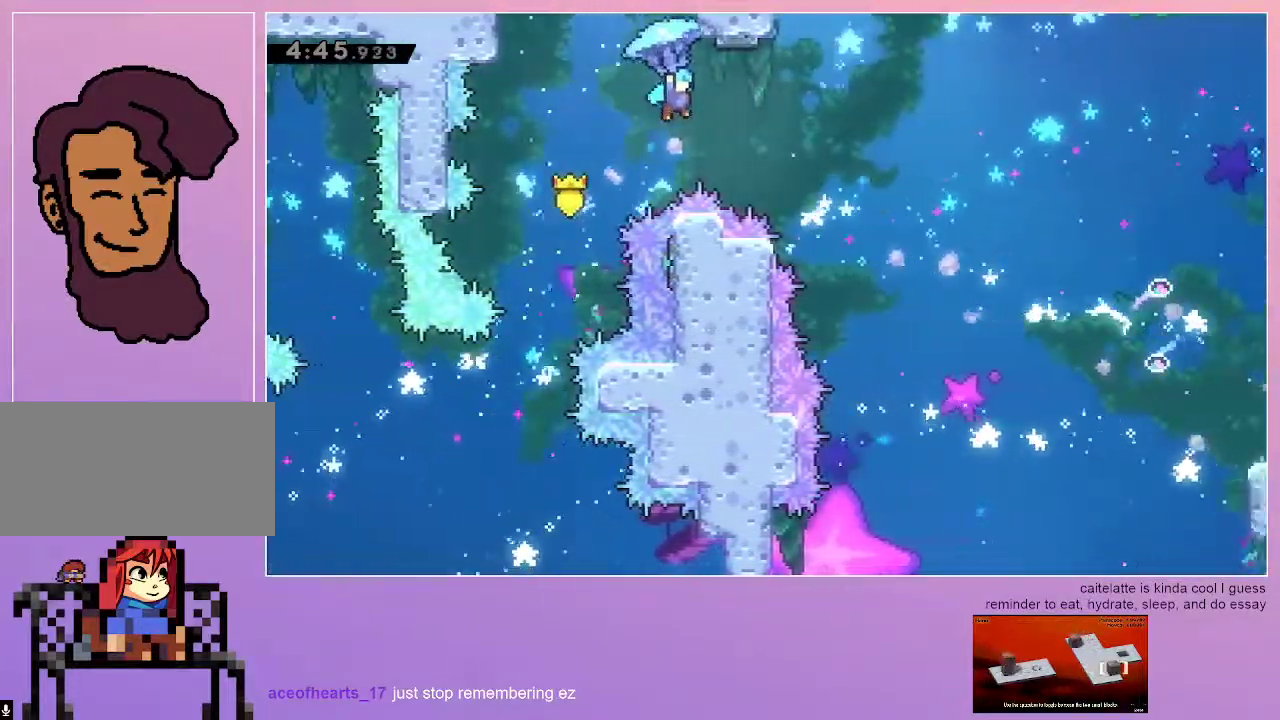
{"keys": ["grab", "right", "up"], "events": [[350, "jump", "up"]]}
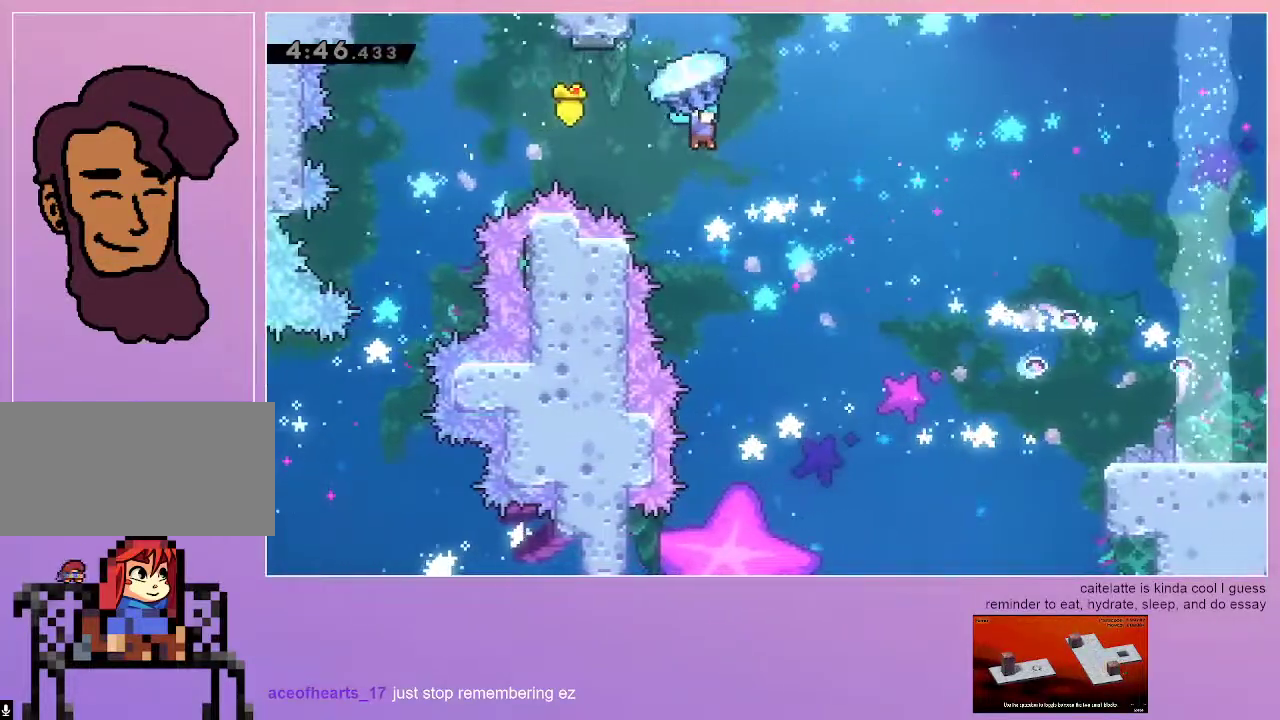
{"keys": ["grab", "right"], "events": [[183, "up", "up"]]}
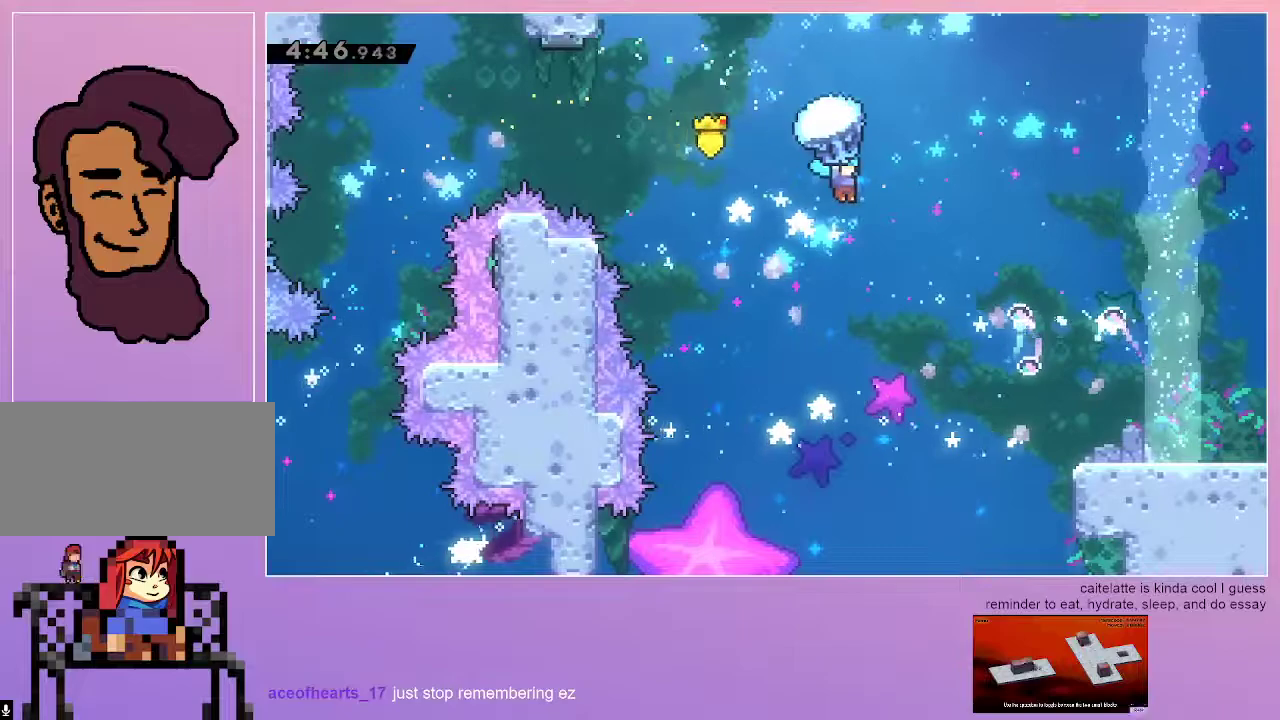
{"keys": ["grab", "right"], "events": []}
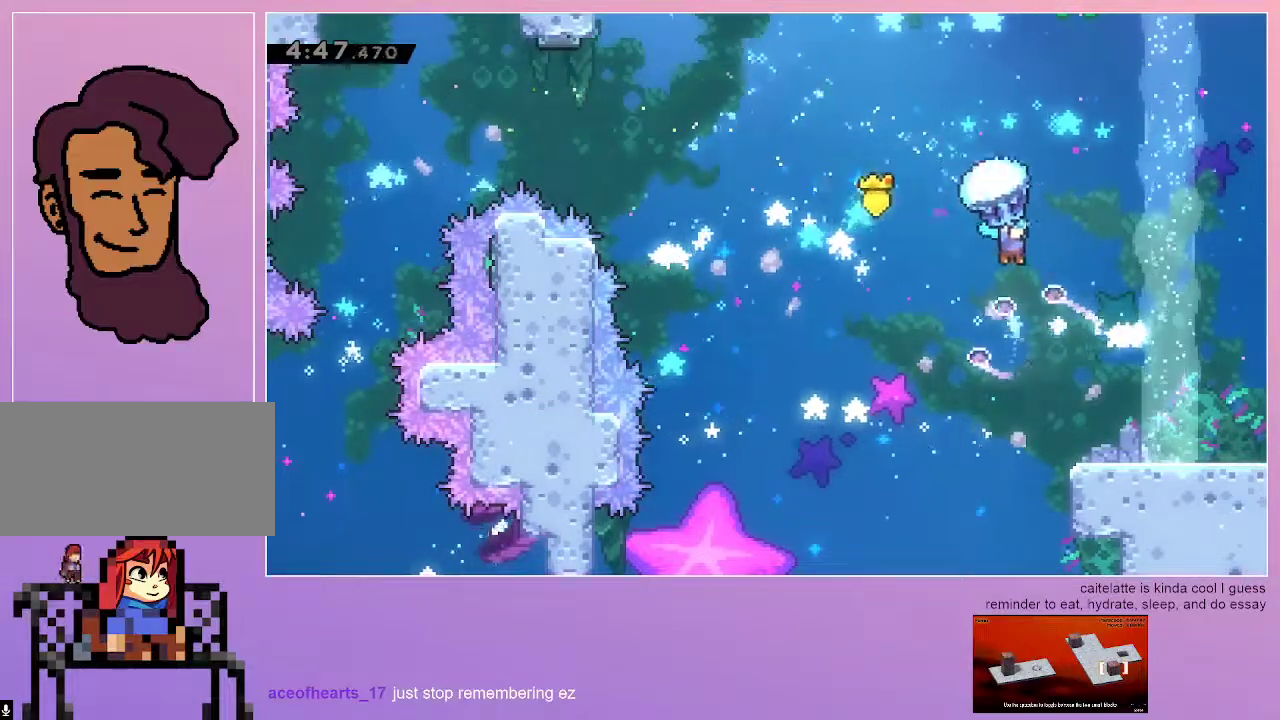
{"keys": ["grab", "right"], "events": []}
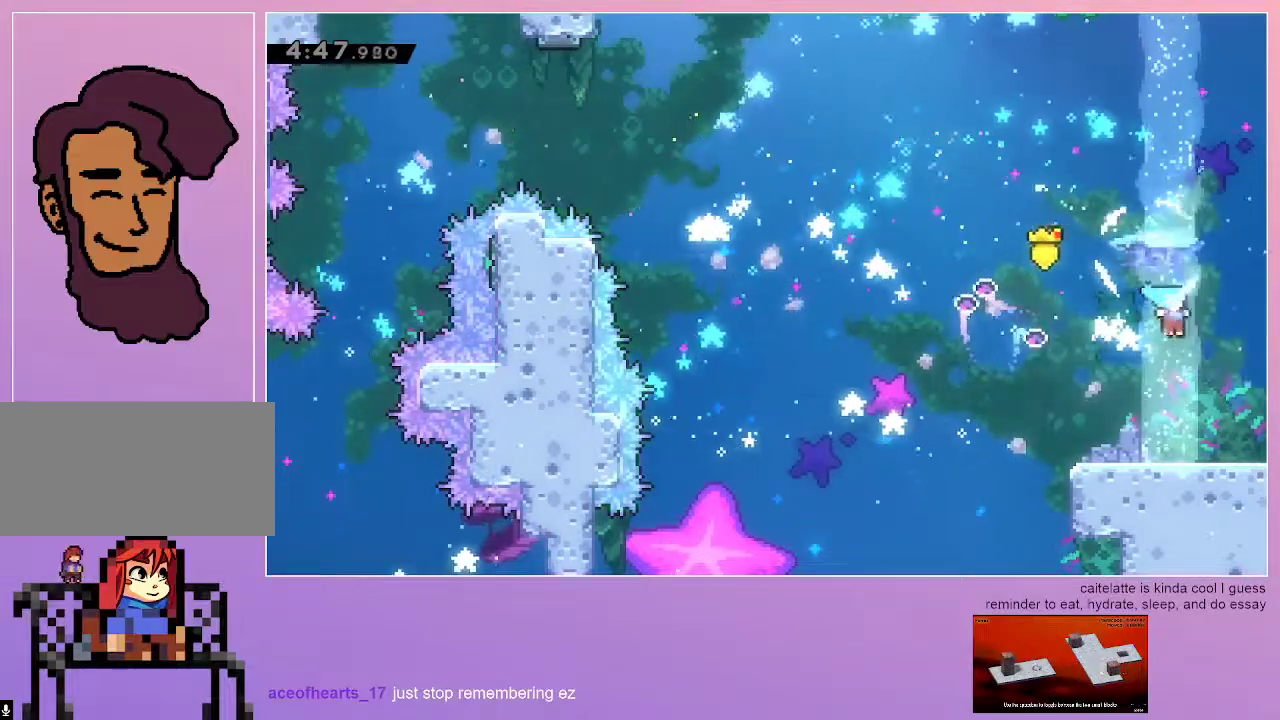
{"keys": ["grab", "right"], "events": []}